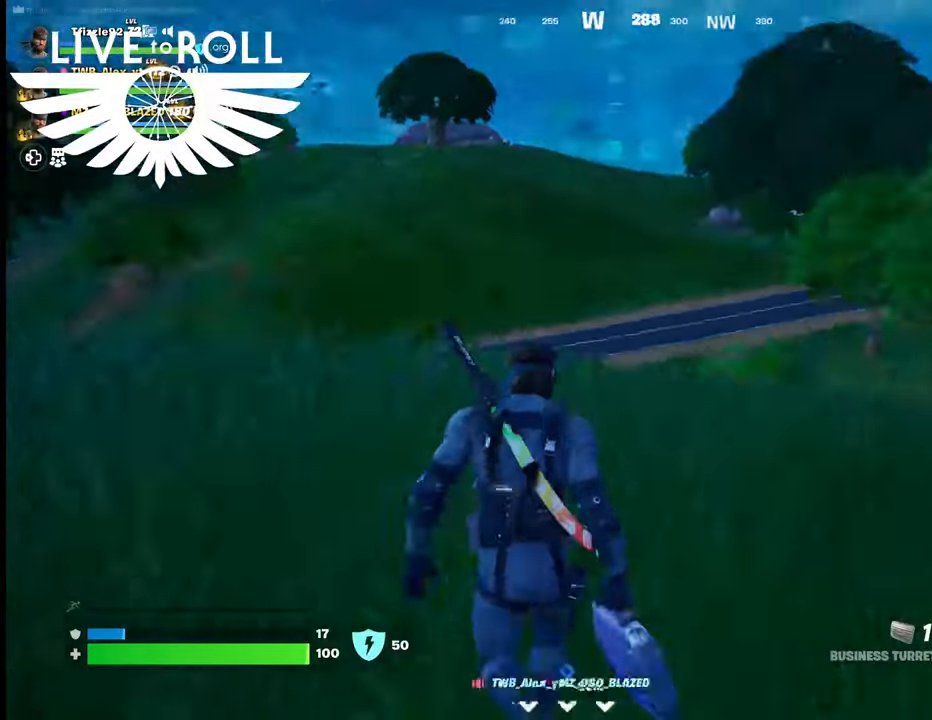
Gameplay with a controller (Xbox layout); each line is a JSON object with the inputs held at the frame after it. "events" lists button and stick changes between this image and that frame as [ms after this image, input, new state], when the widget could be followed in between.
{"buttons": [], "left_stick": "up", "right_stick": "right", "events": []}
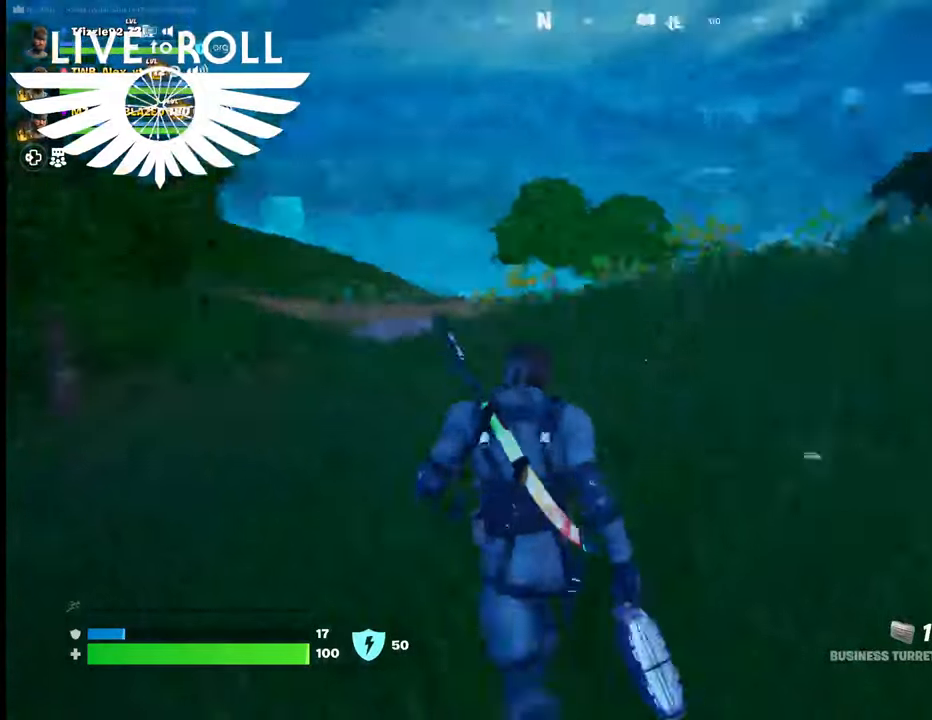
{"buttons": [], "left_stick": "up", "right_stick": "center", "events": [[234, "right_stick", "center"]]}
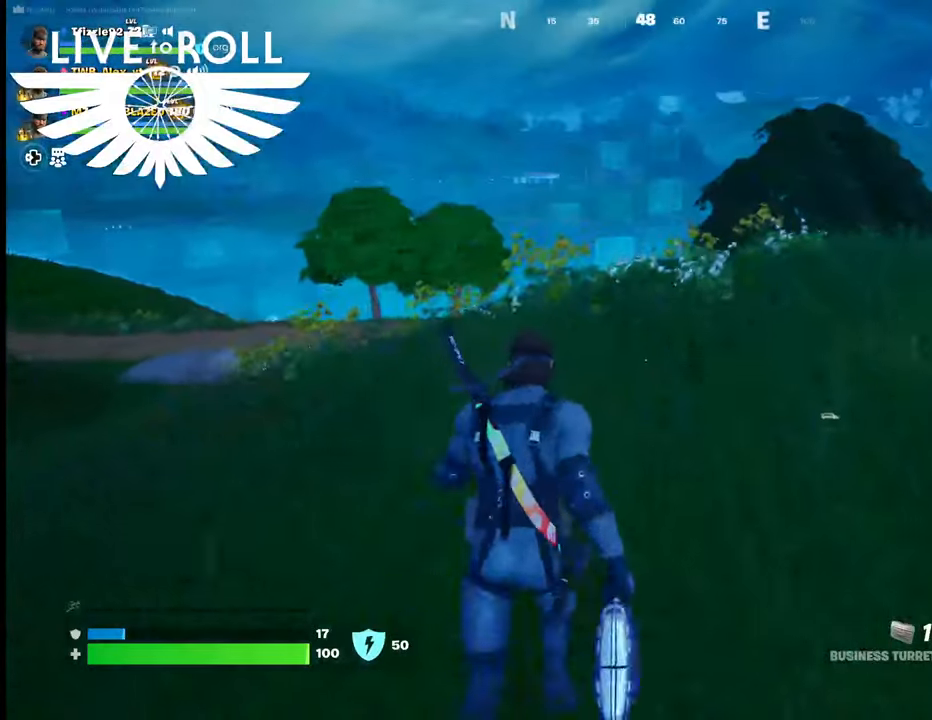
{"buttons": [], "left_stick": "up", "right_stick": "center", "events": []}
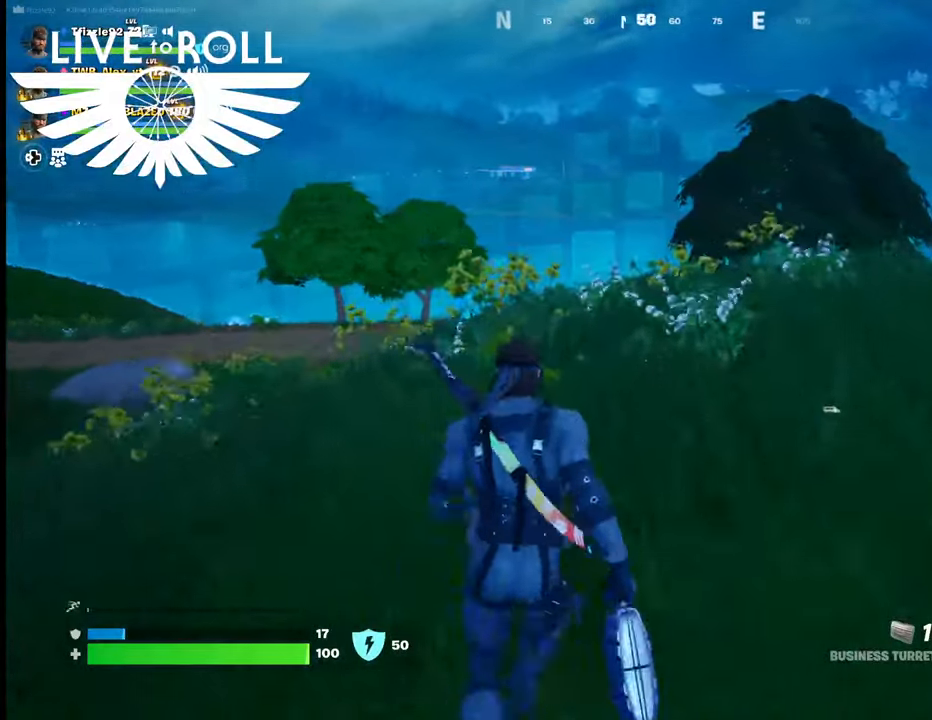
{"buttons": [], "left_stick": "up", "right_stick": "right", "events": [[267, "right_stick", "right"]]}
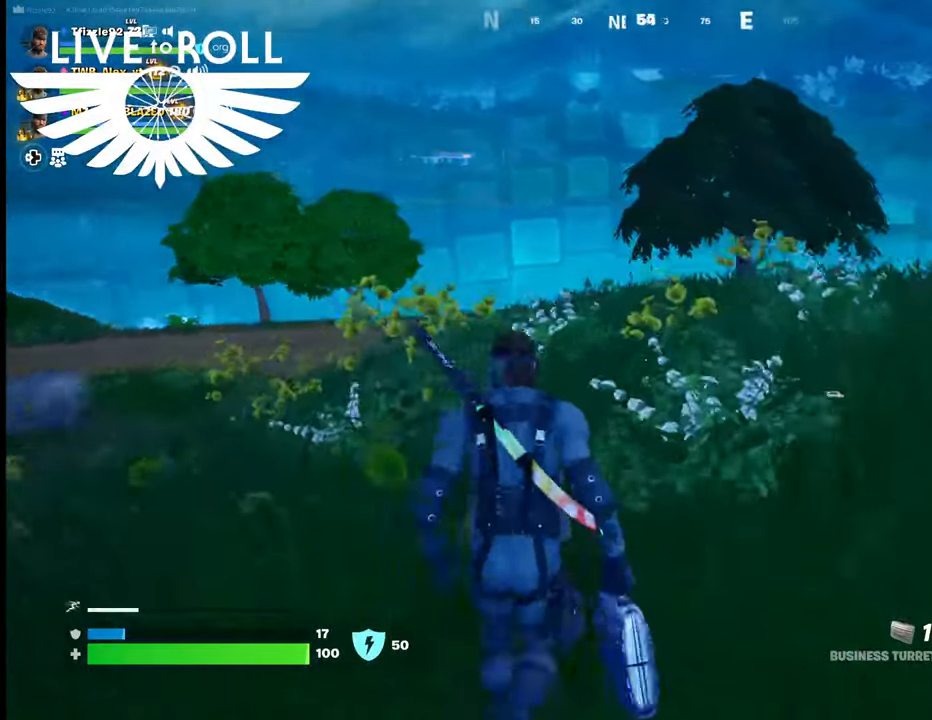
{"buttons": [], "left_stick": "up", "right_stick": "right", "events": []}
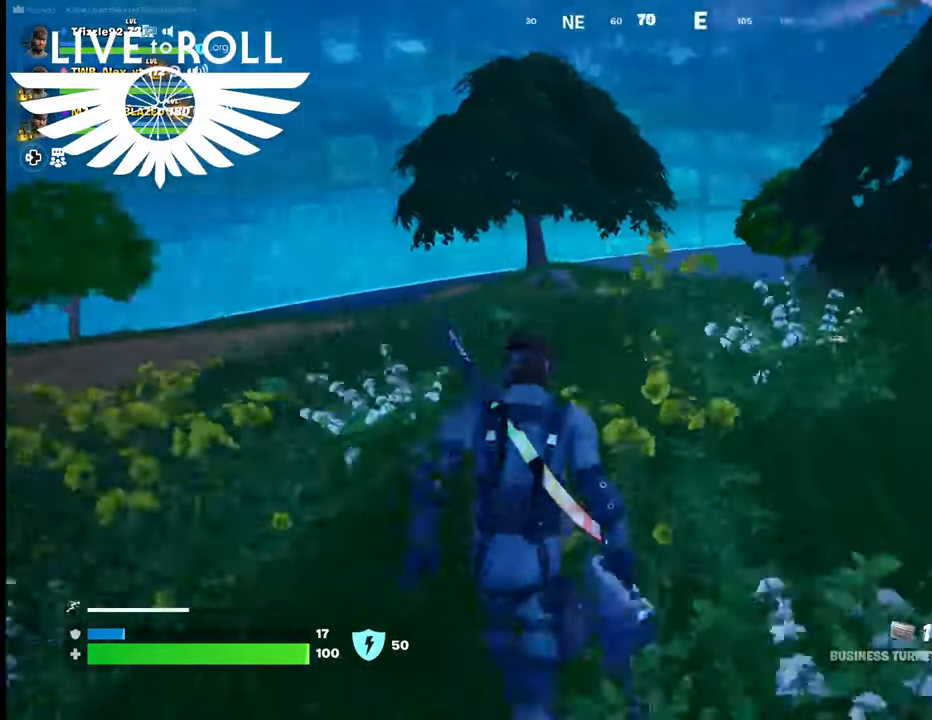
{"buttons": [], "left_stick": "up", "right_stick": "right", "events": []}
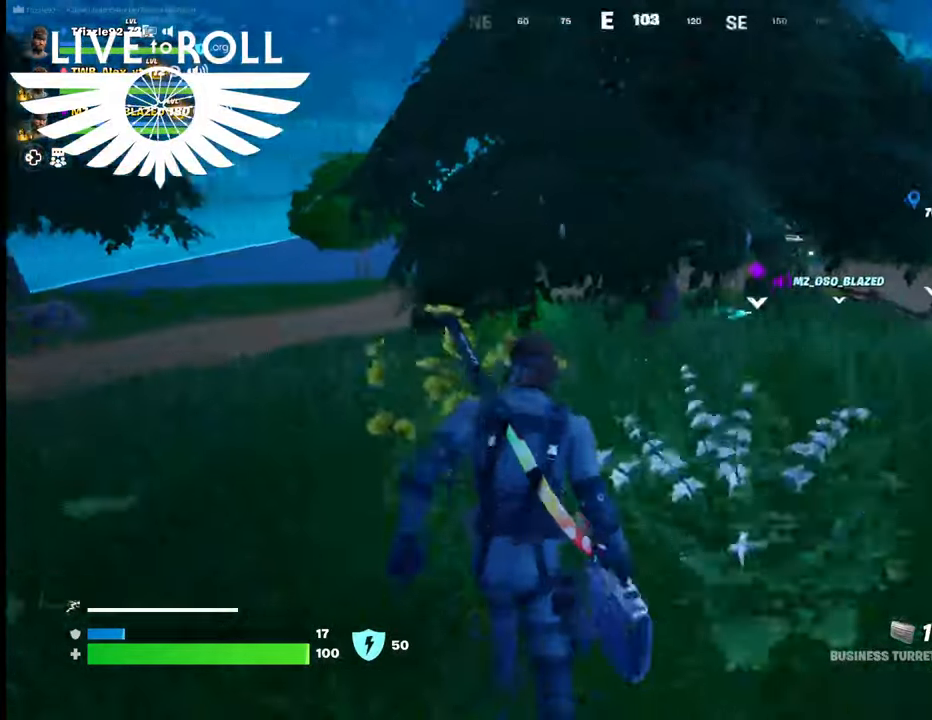
{"buttons": [], "left_stick": "up", "right_stick": "right", "events": [[200, "L3", "down"], [400, "L3", "up"]]}
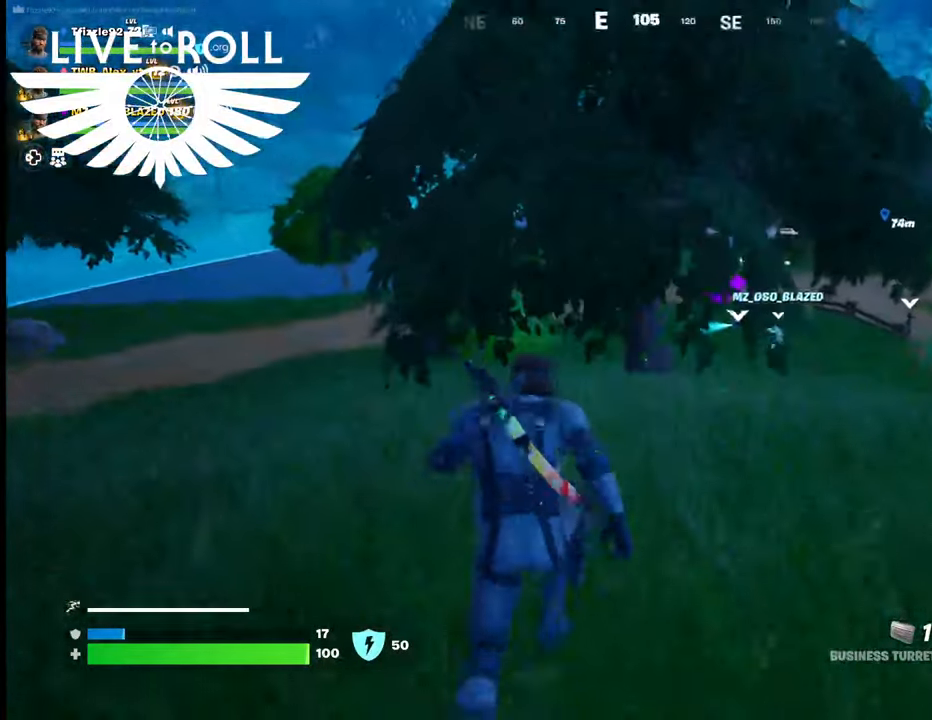
{"buttons": [], "left_stick": "up", "right_stick": "center", "events": [[200, "right_stick", "center"]]}
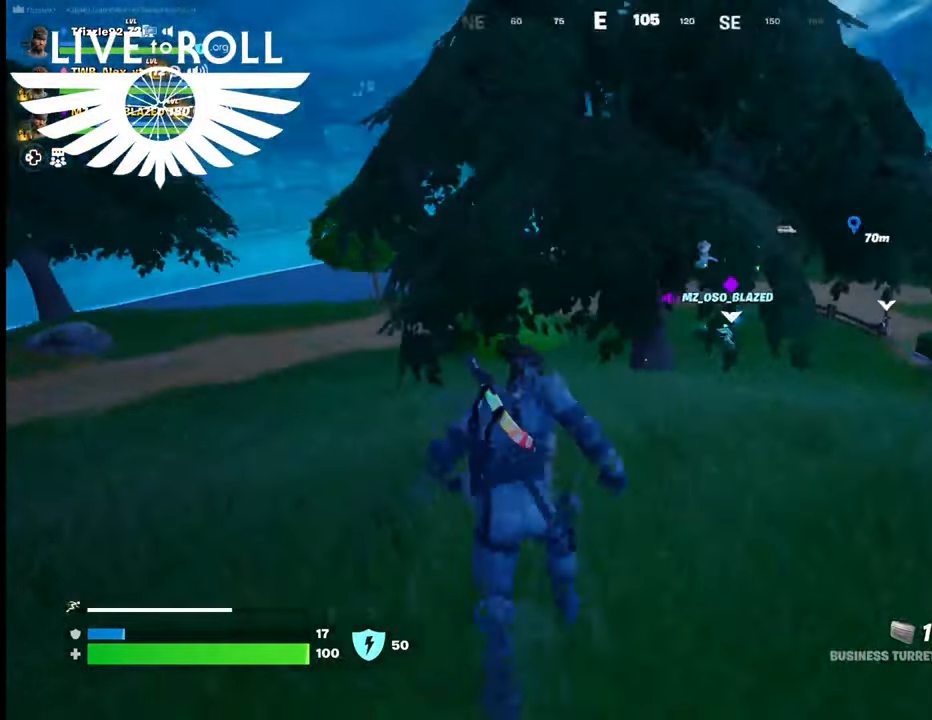
{"buttons": [], "left_stick": "up", "right_stick": "left", "events": [[167, "right_stick", "left"]]}
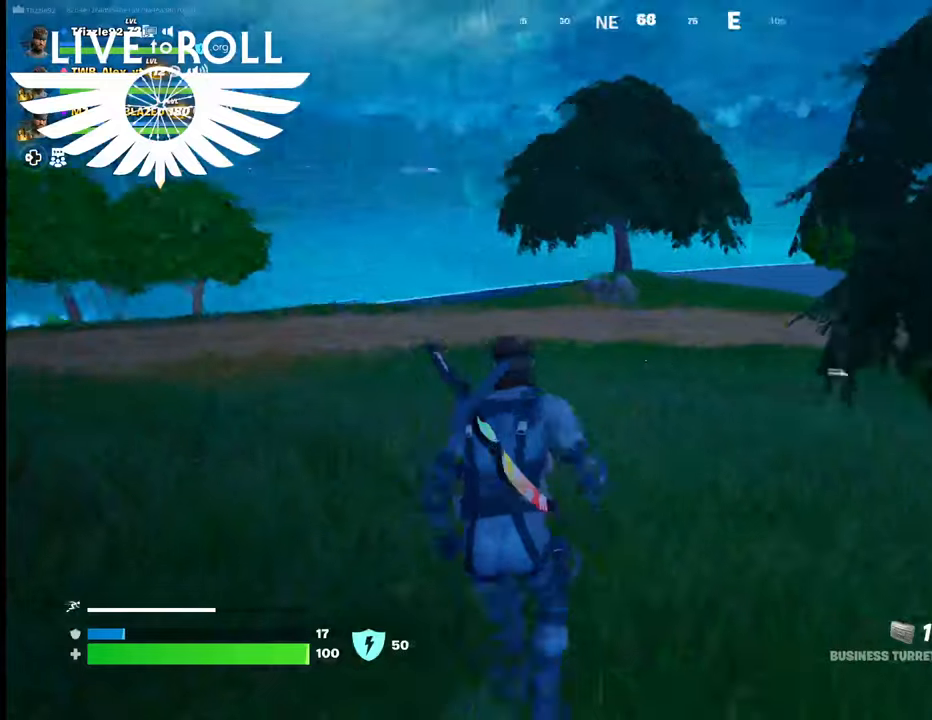
{"buttons": [], "left_stick": "up", "right_stick": "center", "events": [[300, "right_stick", "center"]]}
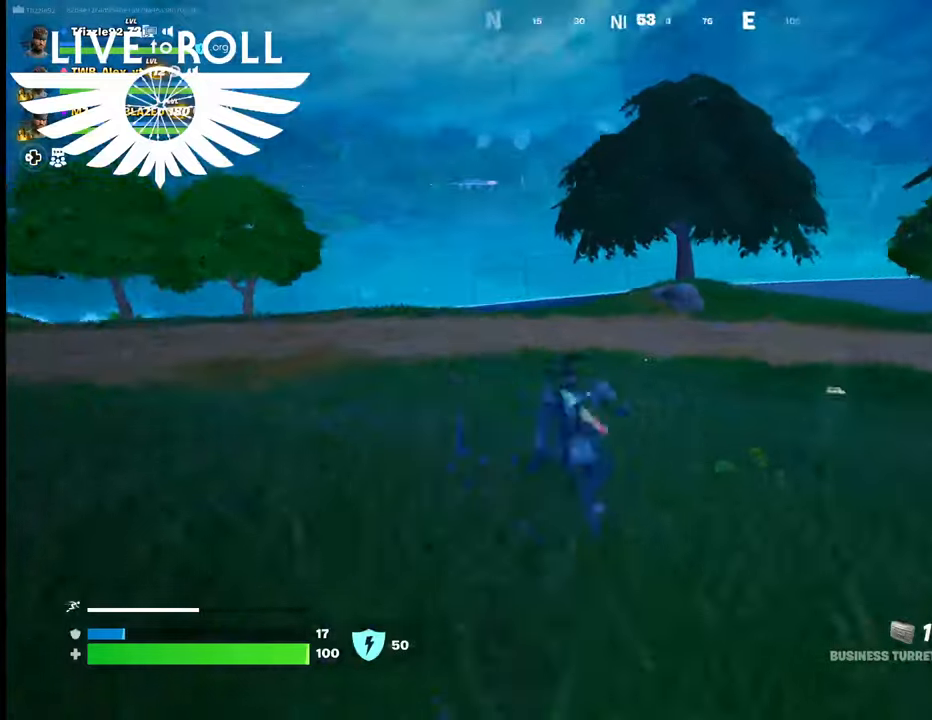
{"buttons": [], "left_stick": "up", "right_stick": "right", "events": [[67, "right_stick", "right"]]}
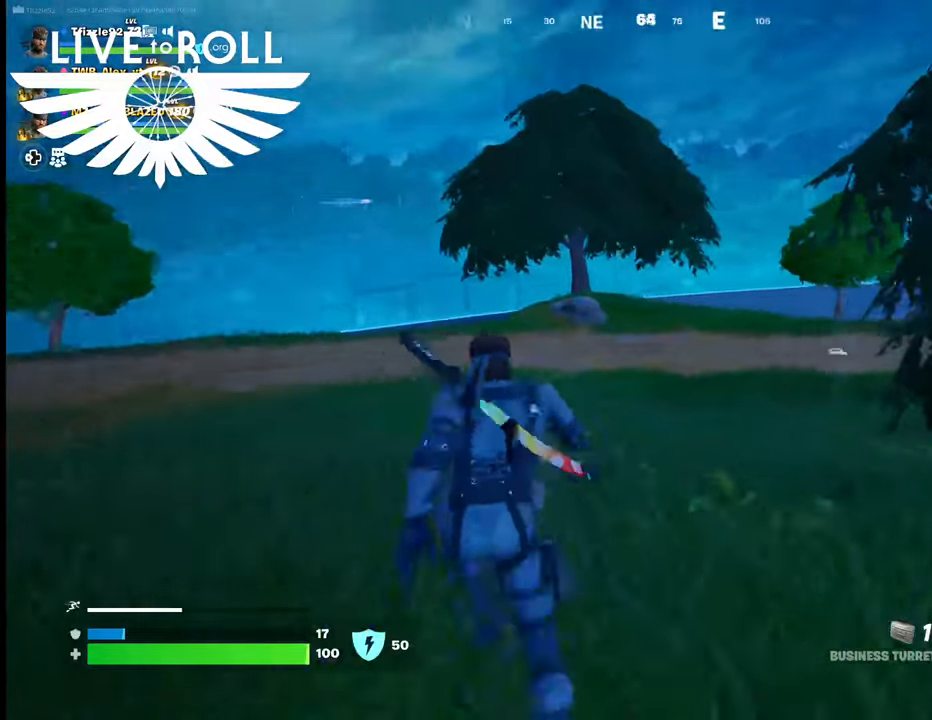
{"buttons": [], "left_stick": "up", "right_stick": "down", "events": [[500, "right_stick", "down"]]}
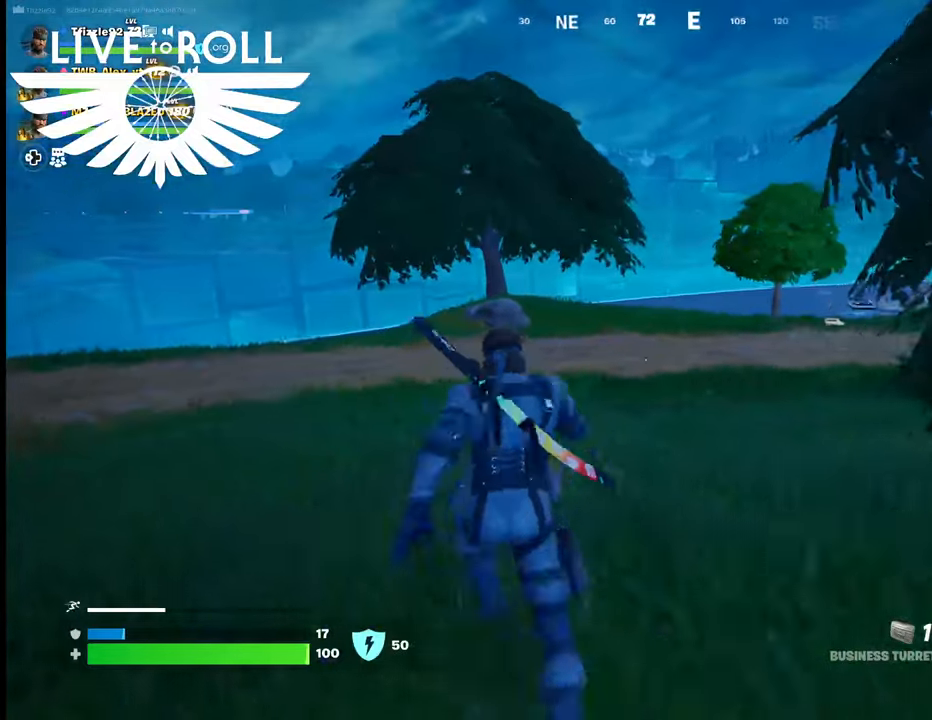
{"buttons": [], "left_stick": "up-left", "right_stick": "left", "events": [[100, "left_stick", "up-left"], [134, "right_stick", "center"], [234, "right_stick", "down-left"], [367, "right_stick", "left"]]}
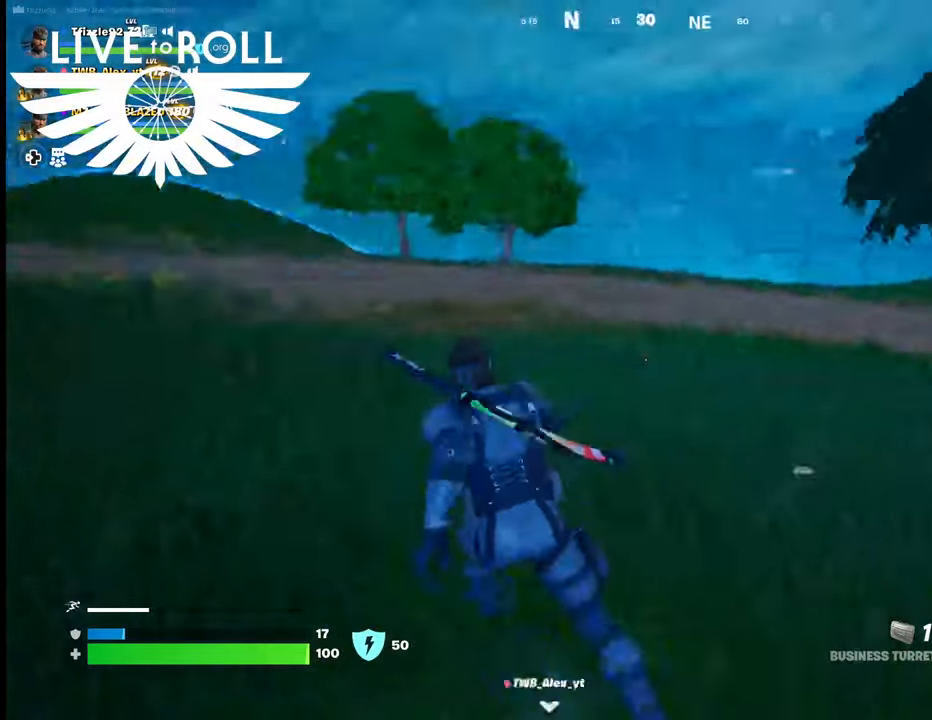
{"buttons": [], "left_stick": "up", "right_stick": "left", "events": [[100, "left_stick", "up"]]}
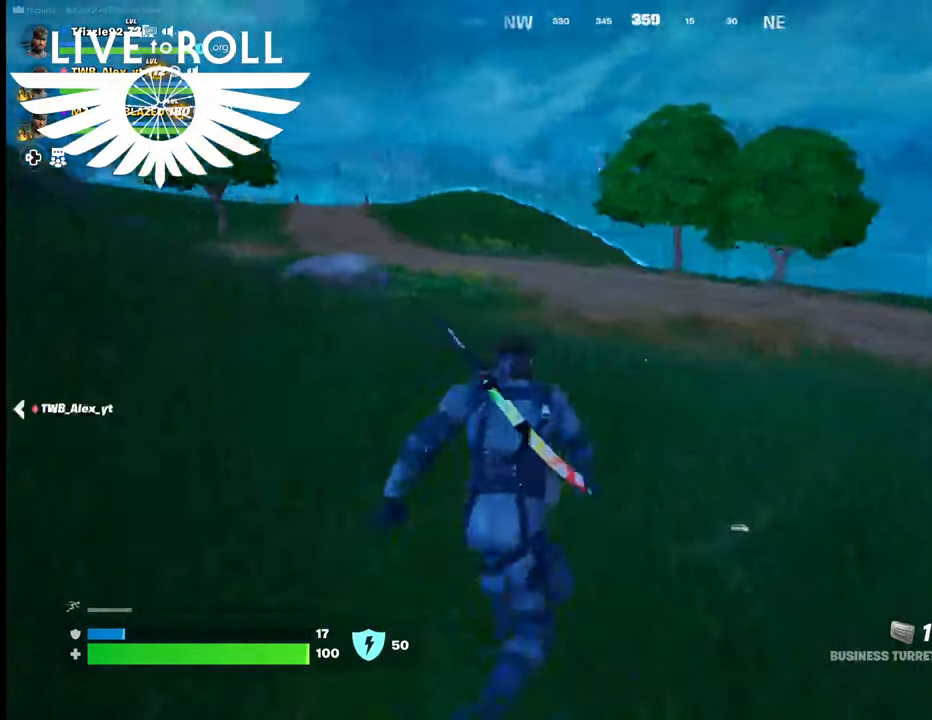
{"buttons": [], "left_stick": "up", "right_stick": "left", "events": []}
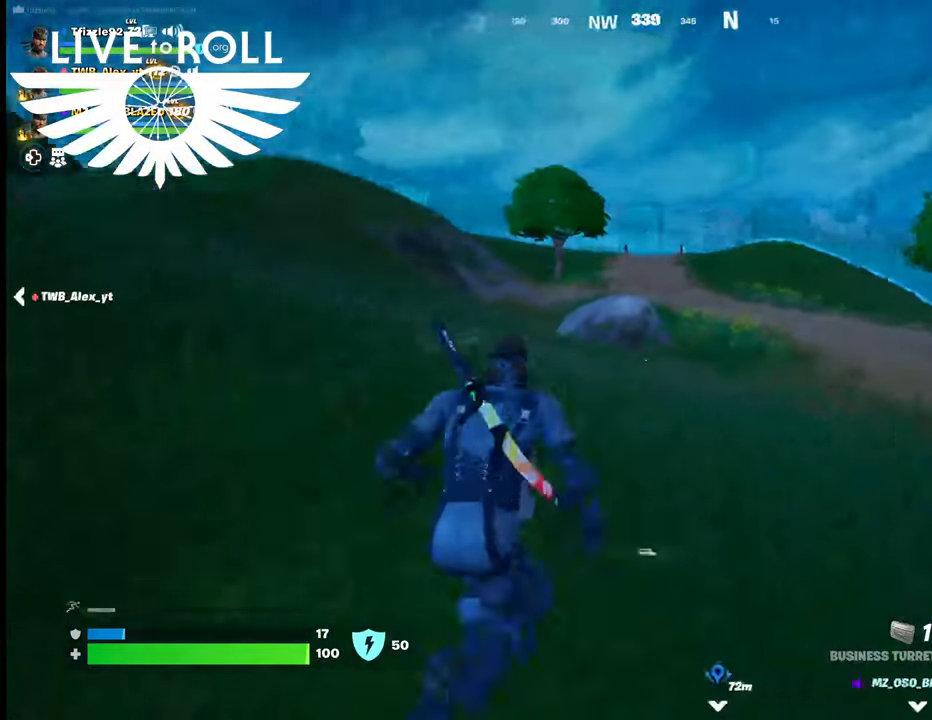
{"buttons": [], "left_stick": "up", "right_stick": "left", "events": []}
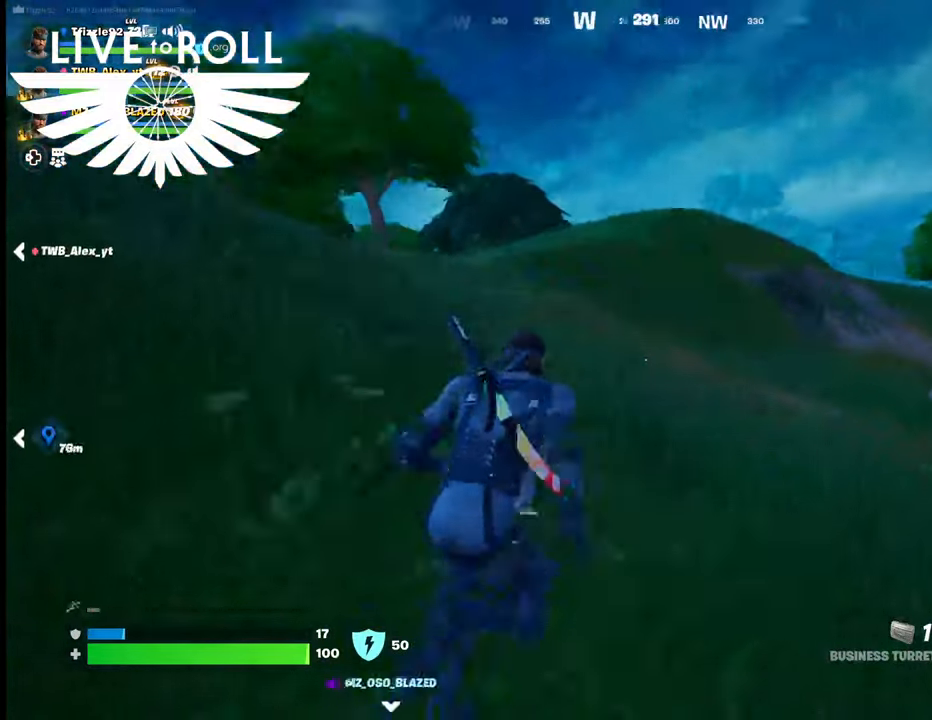
{"buttons": ["R2"], "left_stick": "right", "right_stick": "center", "events": [[67, "right_stick", "center"], [200, "left_stick", "up-right"], [367, "R2", "down"], [367, "left_stick", "right"]]}
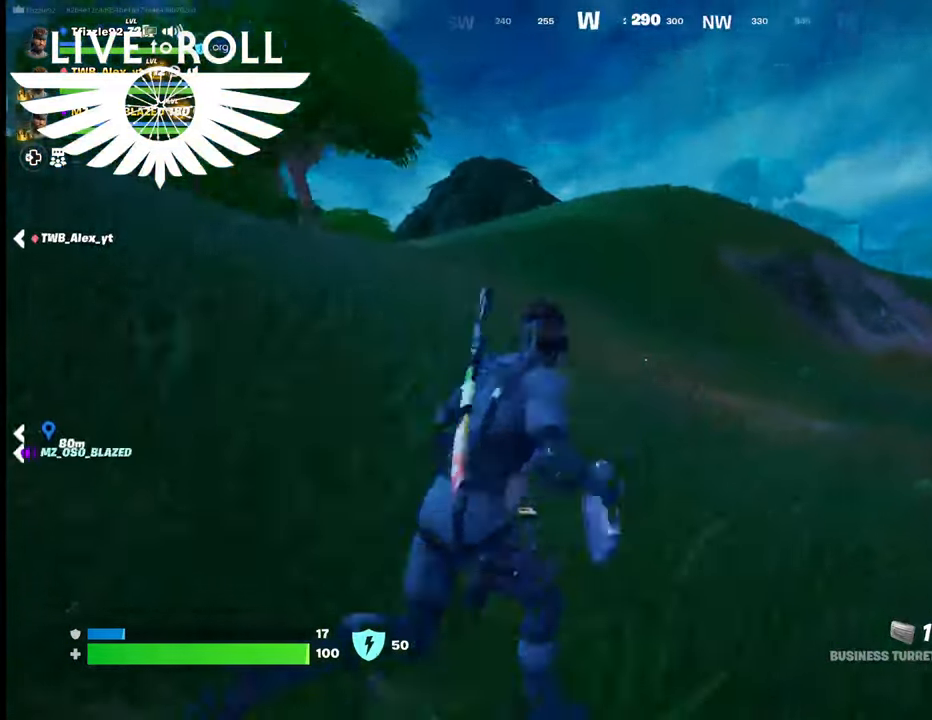
{"buttons": [], "left_stick": "right", "right_stick": "center", "events": [[34, "R2", "up"]]}
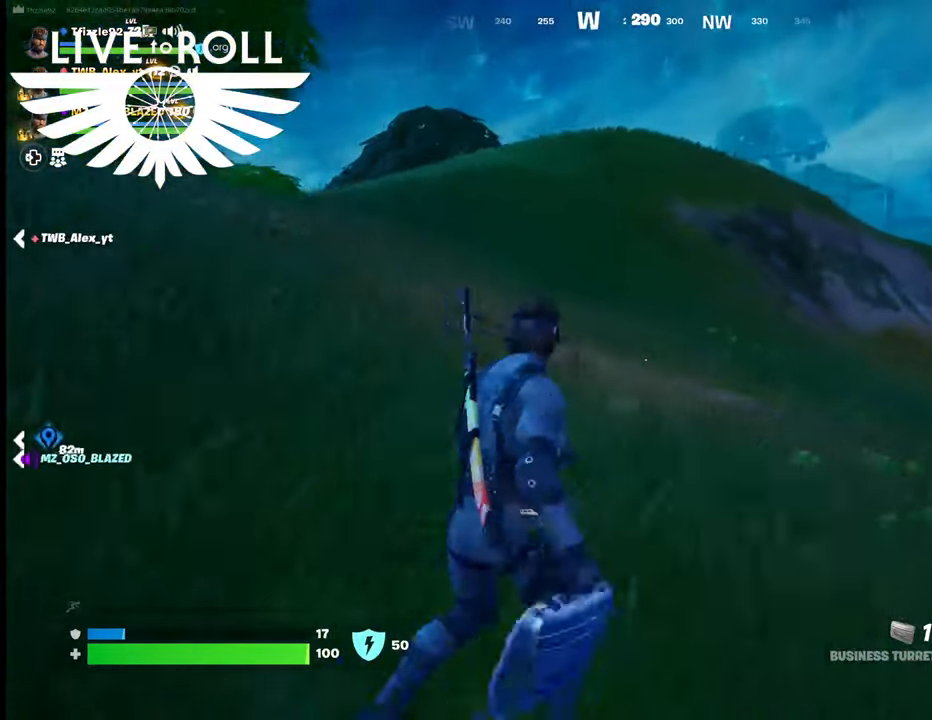
{"buttons": [], "left_stick": "right", "right_stick": "center", "events": []}
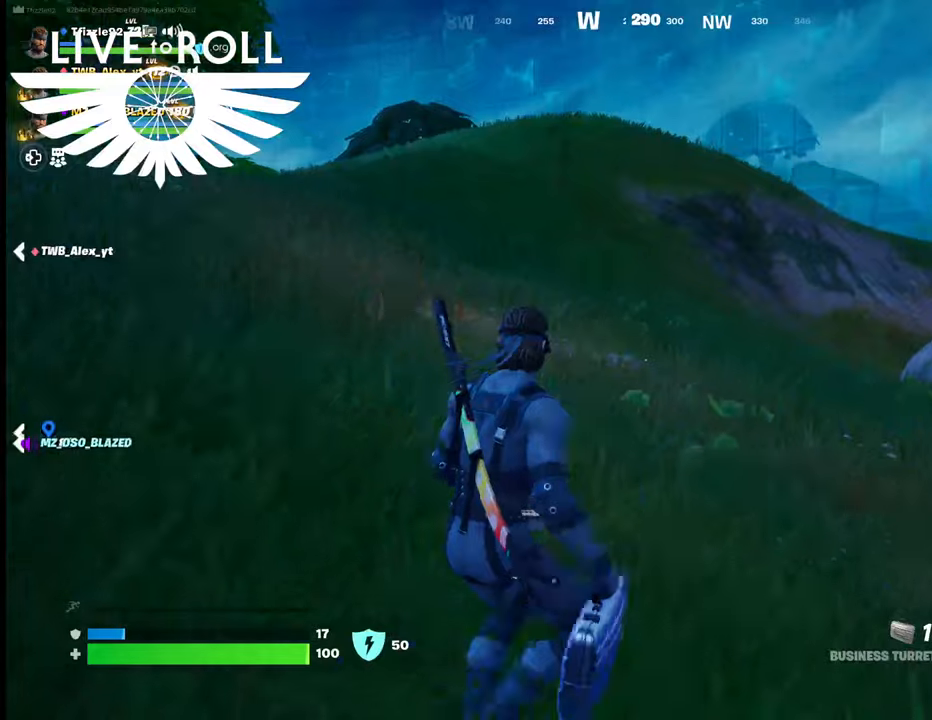
{"buttons": [], "left_stick": "right", "right_stick": "center", "events": [[100, "R2", "down"], [267, "R2", "up"]]}
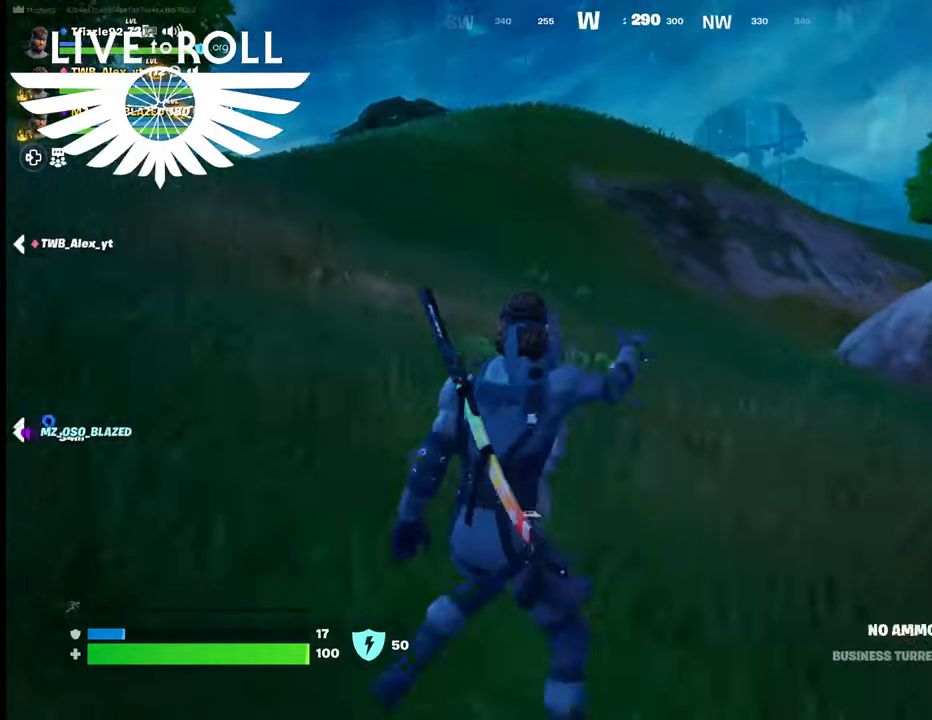
{"buttons": [], "left_stick": "right", "right_stick": "right", "events": [[400, "right_stick", "right"]]}
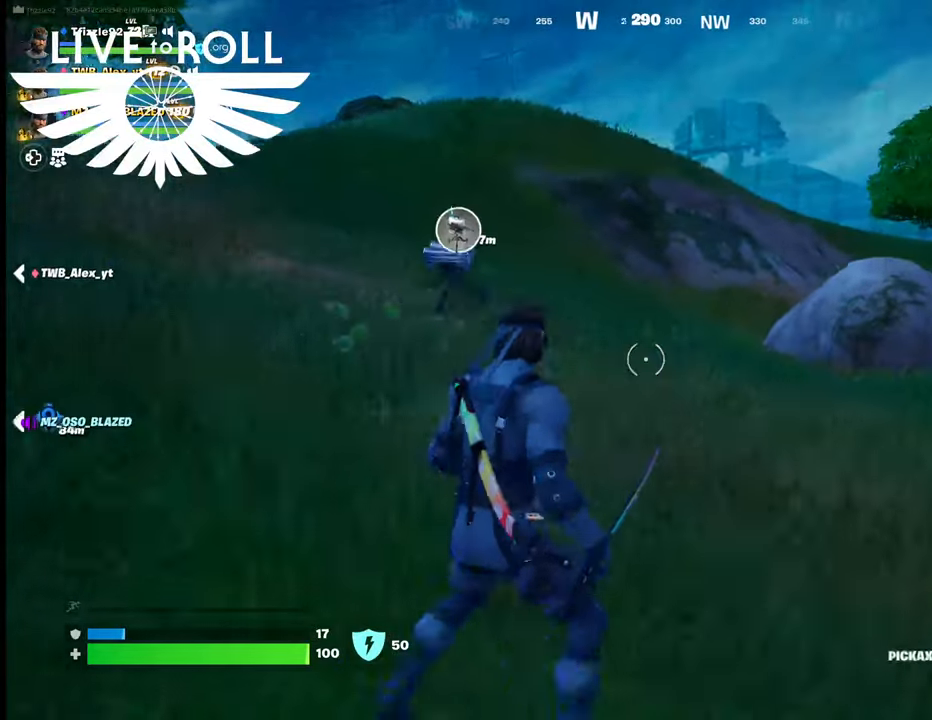
{"buttons": [], "left_stick": "down-left", "right_stick": "right", "events": [[367, "left_stick", "down-right"], [467, "left_stick", "down-left"]]}
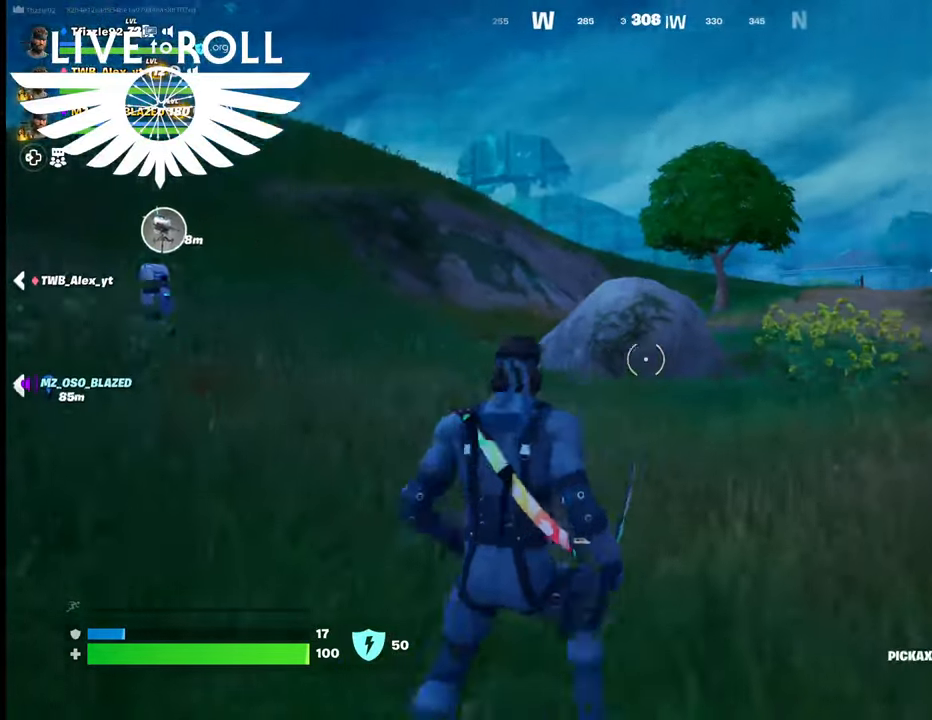
{"buttons": [], "left_stick": "up-left", "right_stick": "center", "events": [[100, "left_stick", "left"], [134, "right_stick", "center"], [500, "left_stick", "up-left"]]}
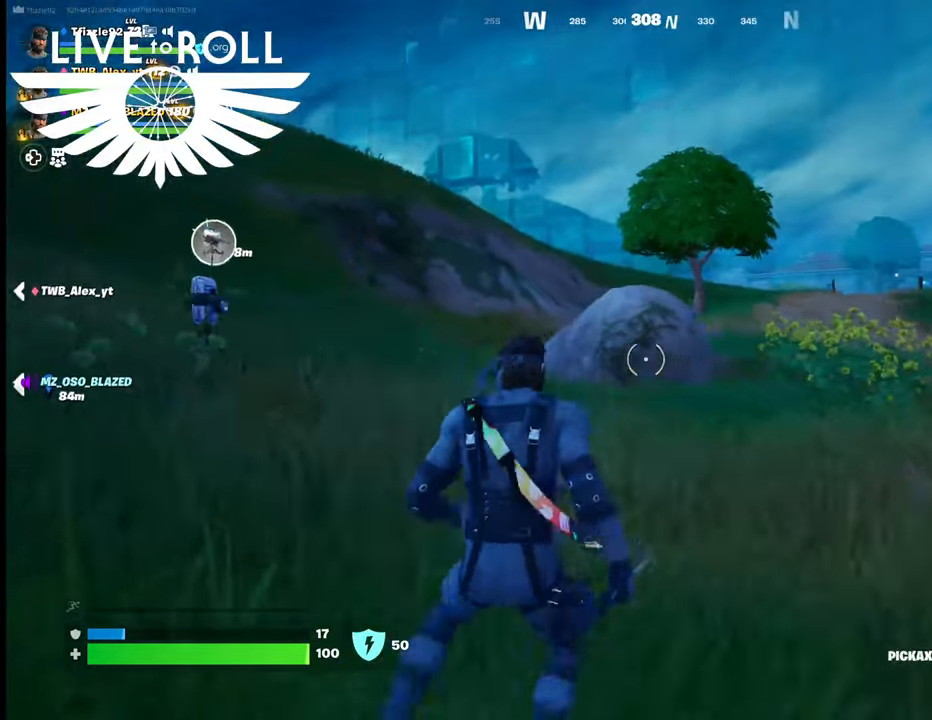
{"buttons": [], "left_stick": "up-left", "right_stick": "center", "events": []}
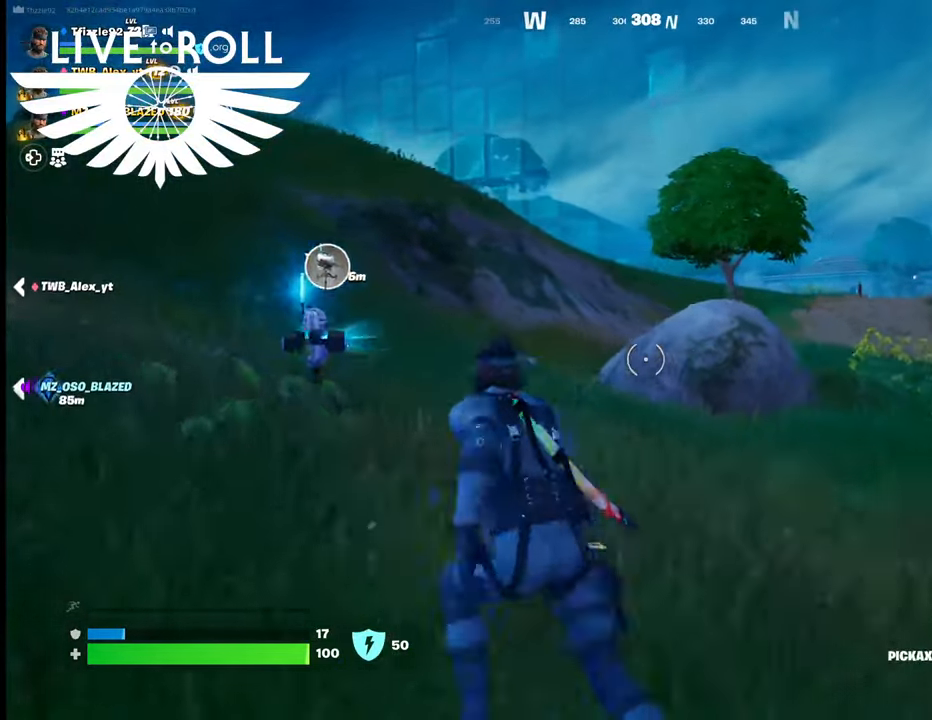
{"buttons": [], "left_stick": "left", "right_stick": "right", "events": [[434, "left_stick", "left"], [467, "right_stick", "right"]]}
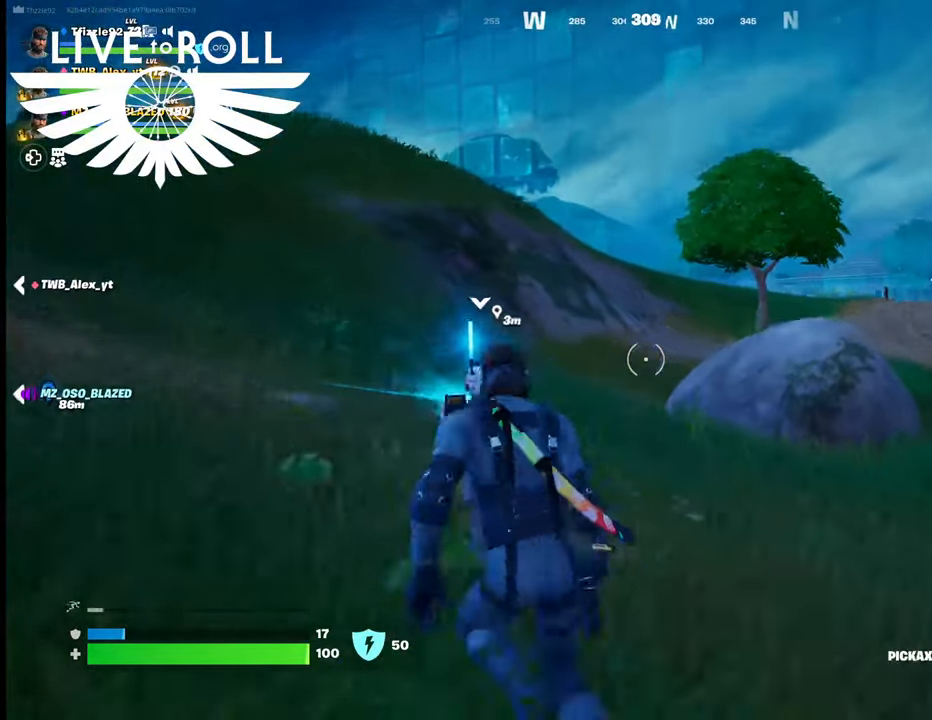
{"buttons": [], "left_stick": "left", "right_stick": "right", "events": []}
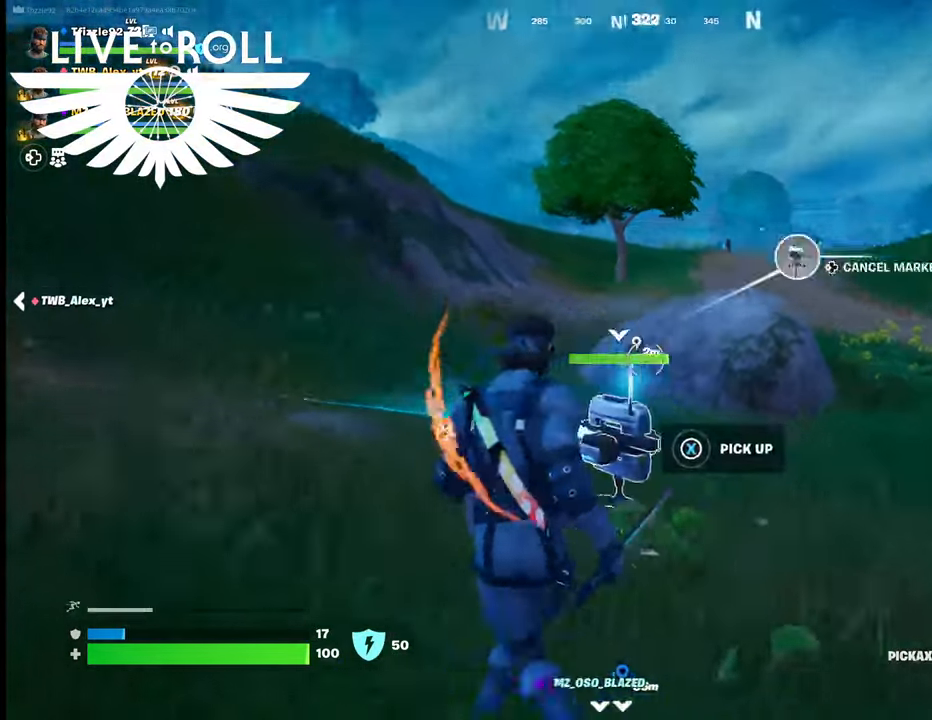
{"buttons": [], "left_stick": "left", "right_stick": "down-right", "events": [[467, "right_stick", "down-right"]]}
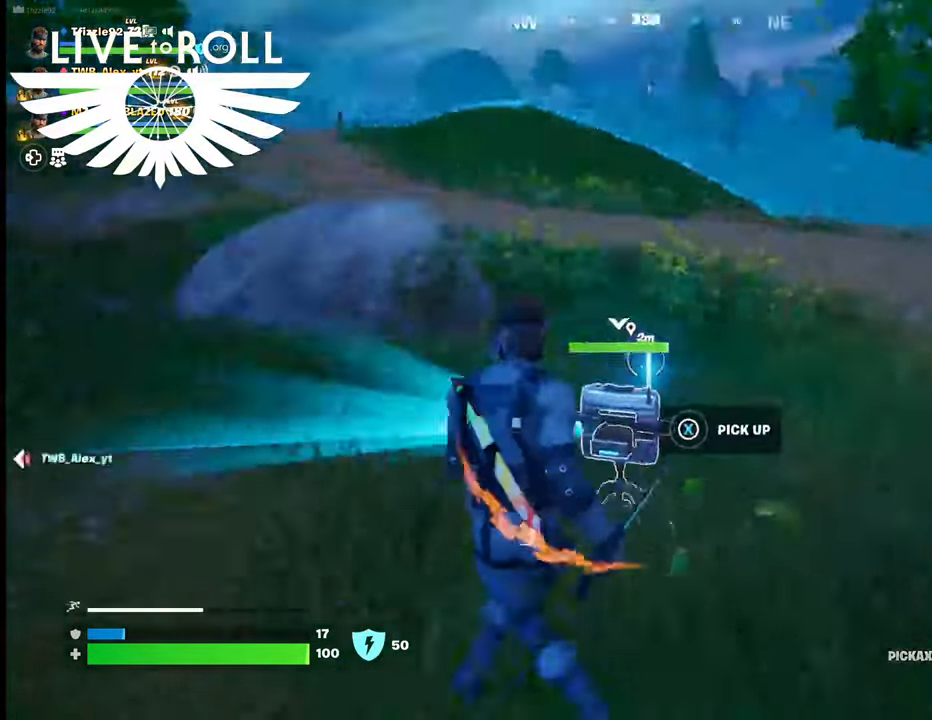
{"buttons": [], "left_stick": "center", "right_stick": "left", "events": [[167, "left_stick", "center"], [334, "right_stick", "center"], [467, "right_stick", "left"]]}
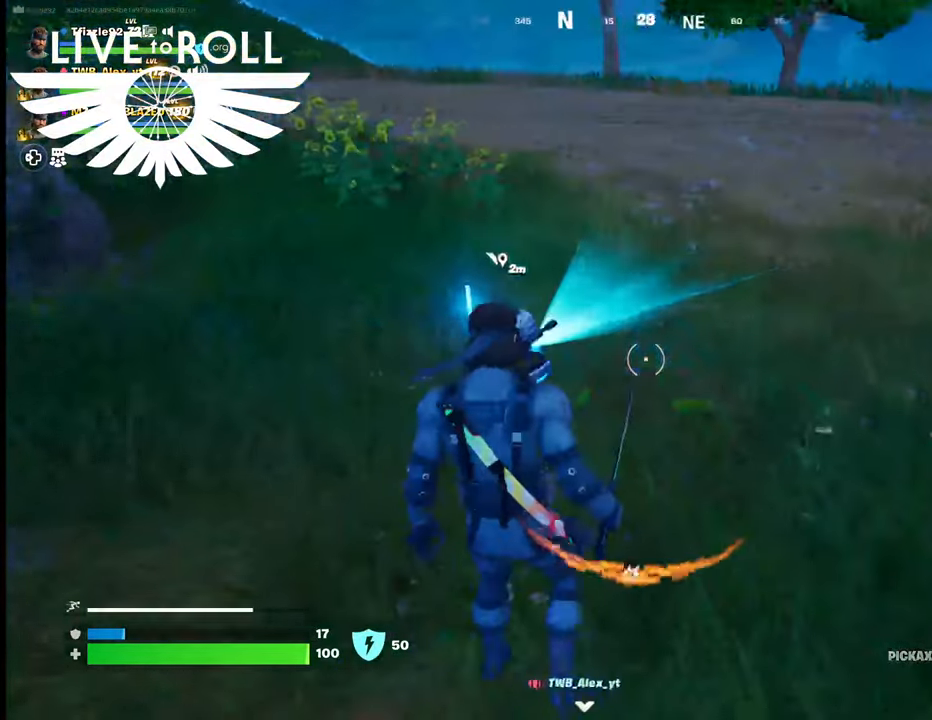
{"buttons": [], "left_stick": "up-left", "right_stick": "right", "events": [[67, "left_stick", "up-right"], [334, "right_stick", "center"], [367, "left_stick", "up-left"], [434, "right_stick", "right"]]}
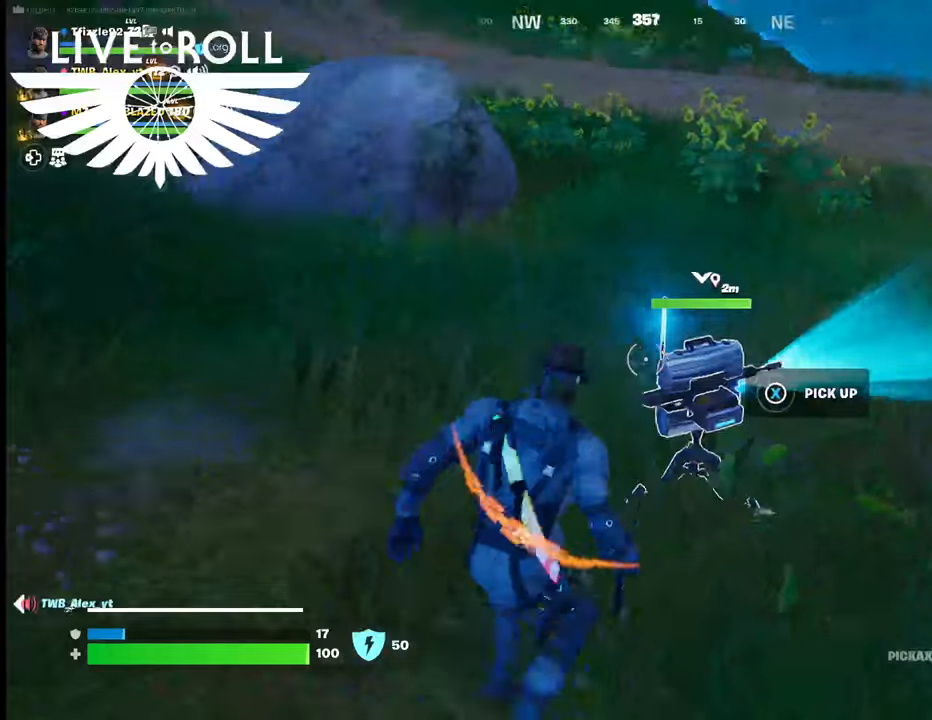
{"buttons": [], "left_stick": "center", "right_stick": "right", "events": [[434, "left_stick", "center"]]}